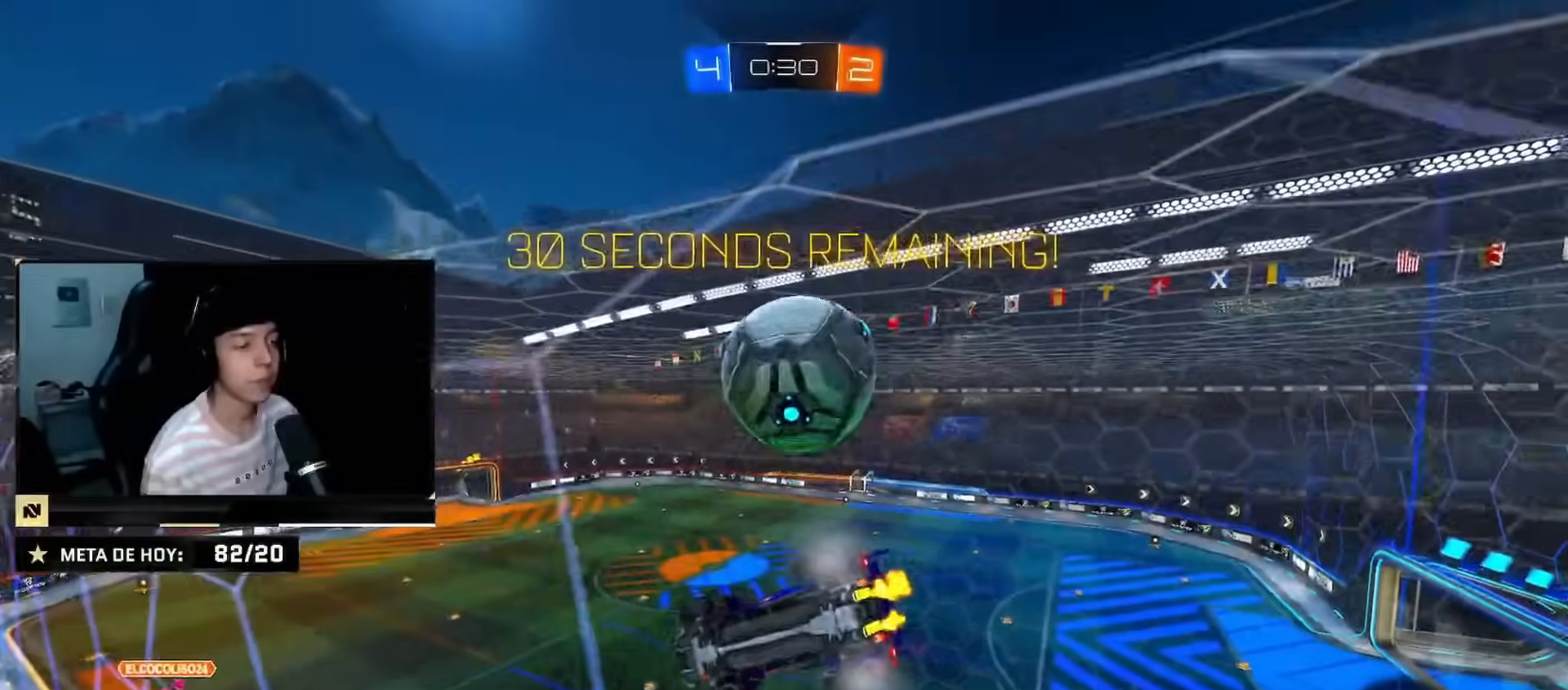
Gameplay with a controller (PlayStation layout); each line is a JSON object with the inputs held at the frame after it. "events" lists button and stick changes between this image and that frame as [ms after this image, input, new state], when the widget could be followed in between. Not read: L2 L3 R3.
{"buttons": ["R2"], "left_stick": "center", "right_stick": "center", "events": [[234, "left_stick", "center"]]}
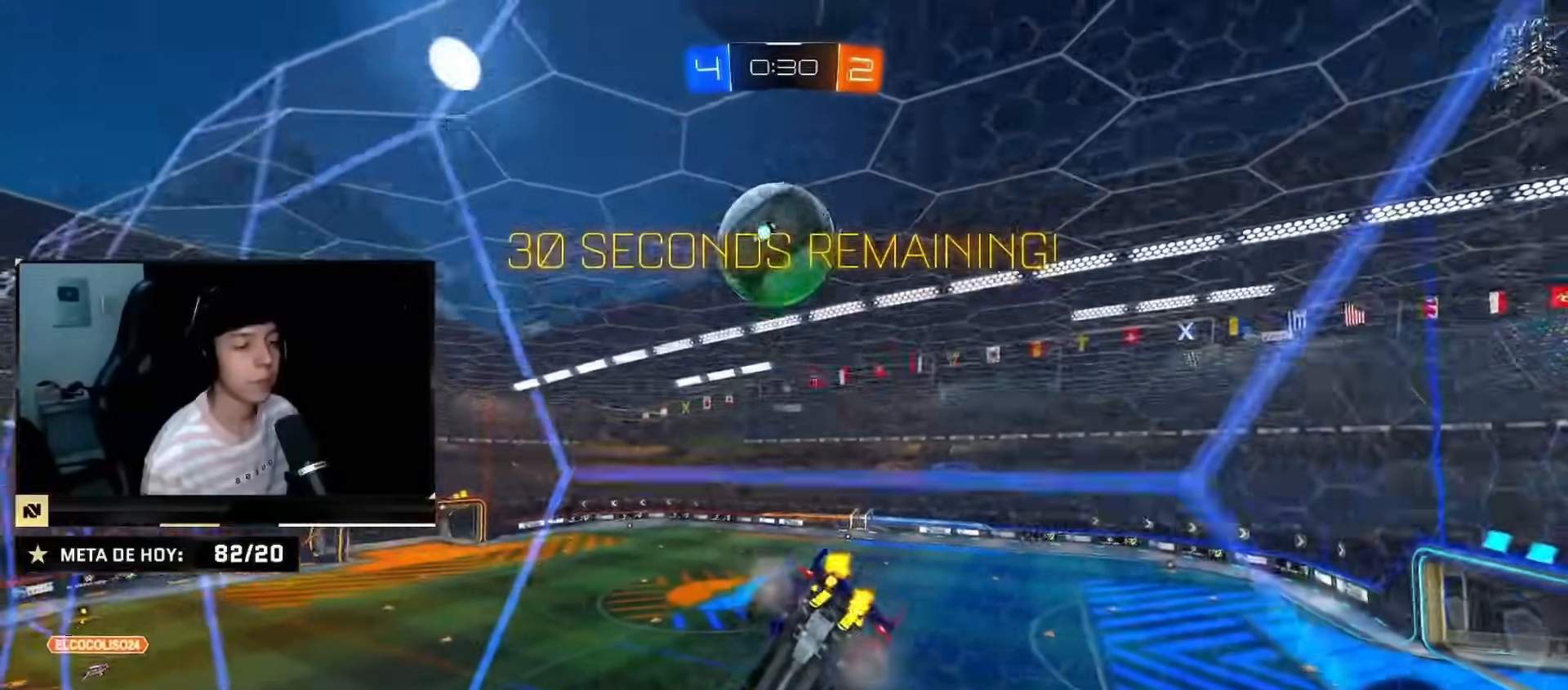
{"buttons": ["R2"], "left_stick": "down-left", "right_stick": "center", "events": [[217, "left_stick", "right"], [300, "left_stick", "center"], [384, "left_stick", "down-left"]]}
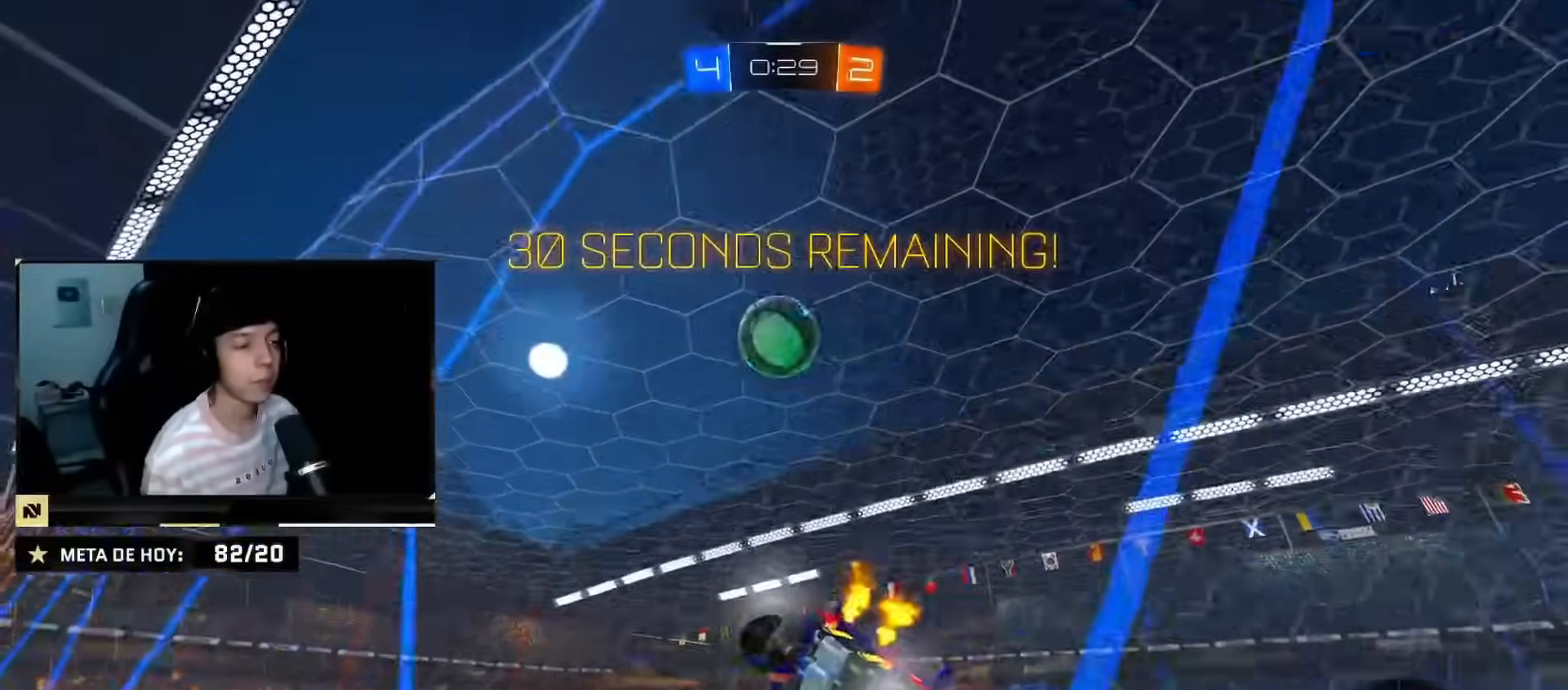
{"buttons": ["R2"], "left_stick": "center", "right_stick": "center", "events": [[17, "left_stick", "center"], [234, "left_stick", "down"], [351, "left_stick", "center"]]}
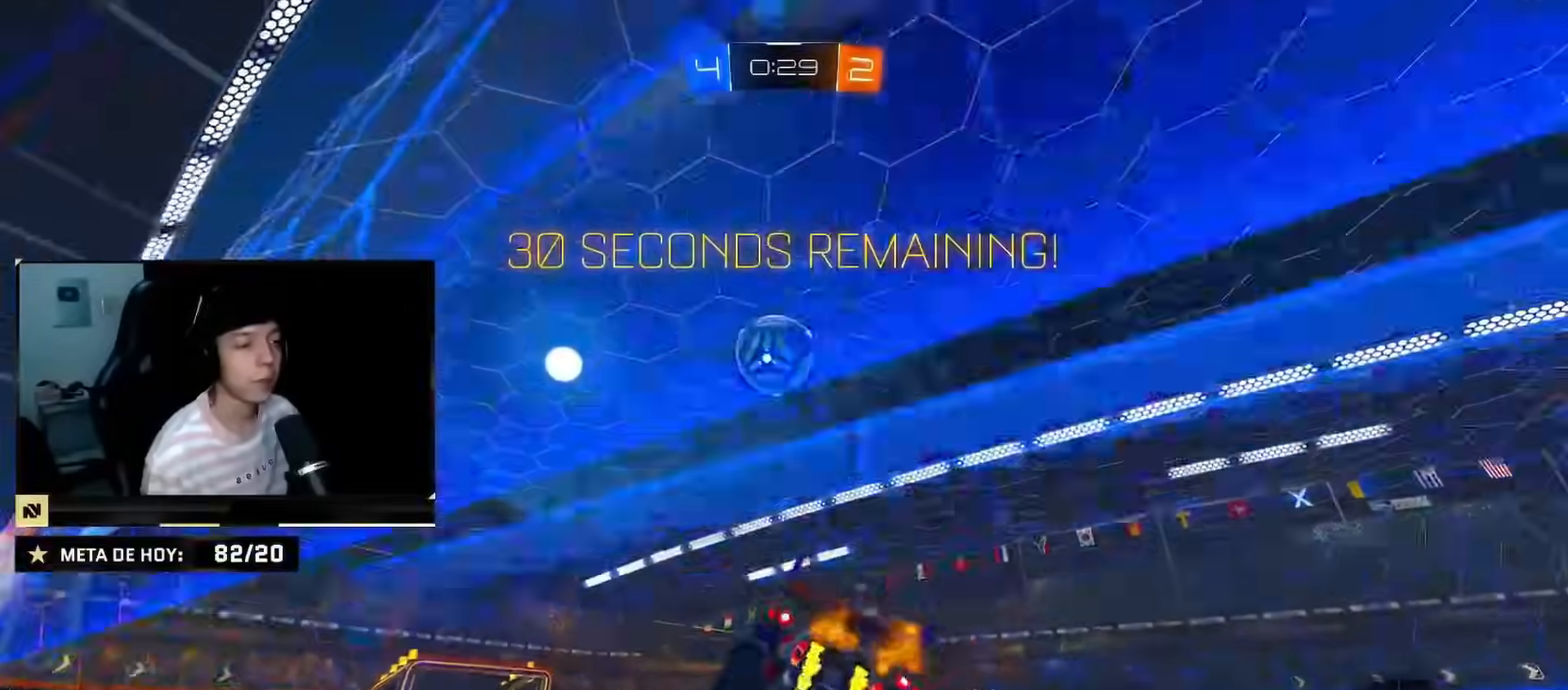
{"buttons": ["CROSS", "CIRCLE", "R2"], "left_stick": "down", "right_stick": "center", "events": [[17, "CIRCLE", "down"], [384, "CROSS", "down"], [384, "left_stick", "down"]]}
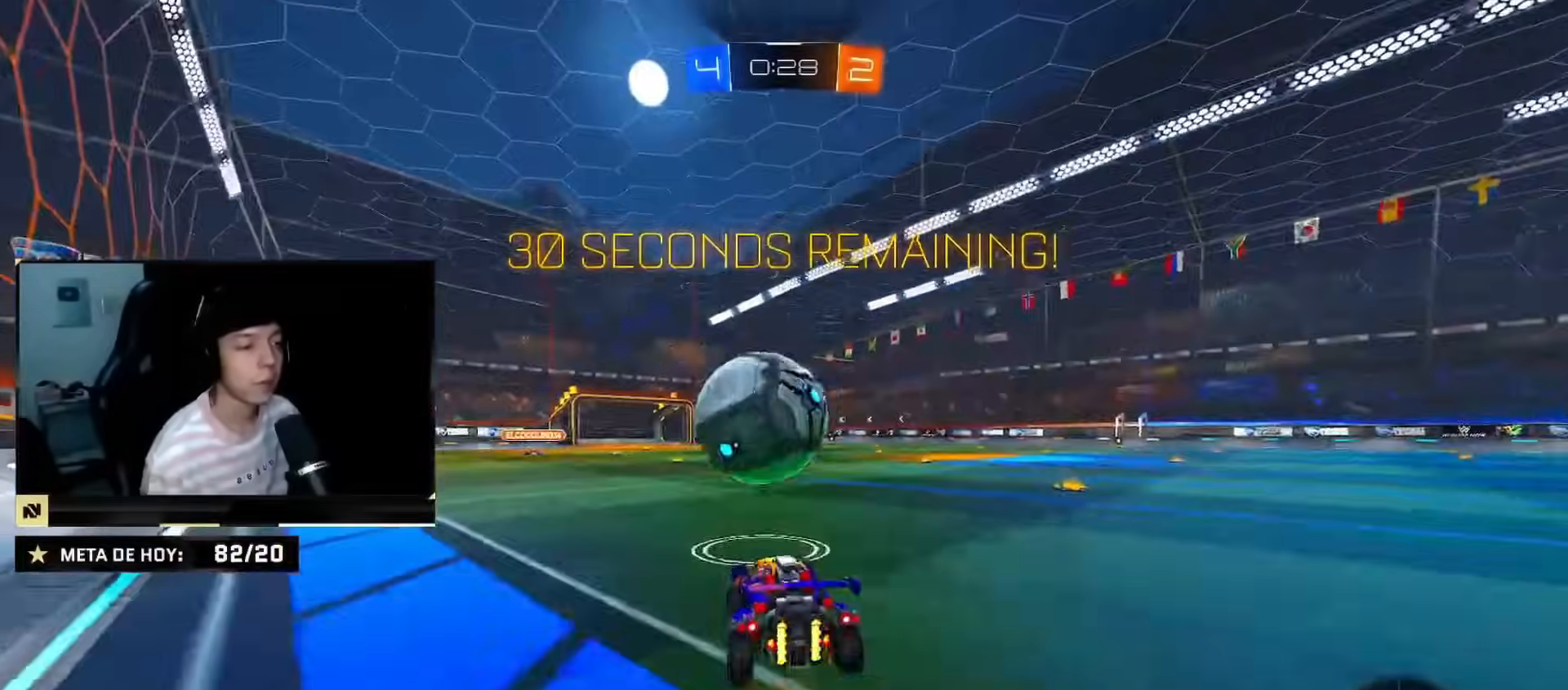
{"buttons": ["CIRCLE", "R2"], "left_stick": "down", "right_stick": "center", "events": [[17, "CROSS", "up"], [50, "left_stick", "up"], [101, "CROSS", "down"], [134, "TRIANGLE", "down"], [184, "left_stick", "down"], [317, "TRIANGLE", "up"], [334, "CROSS", "up"]]}
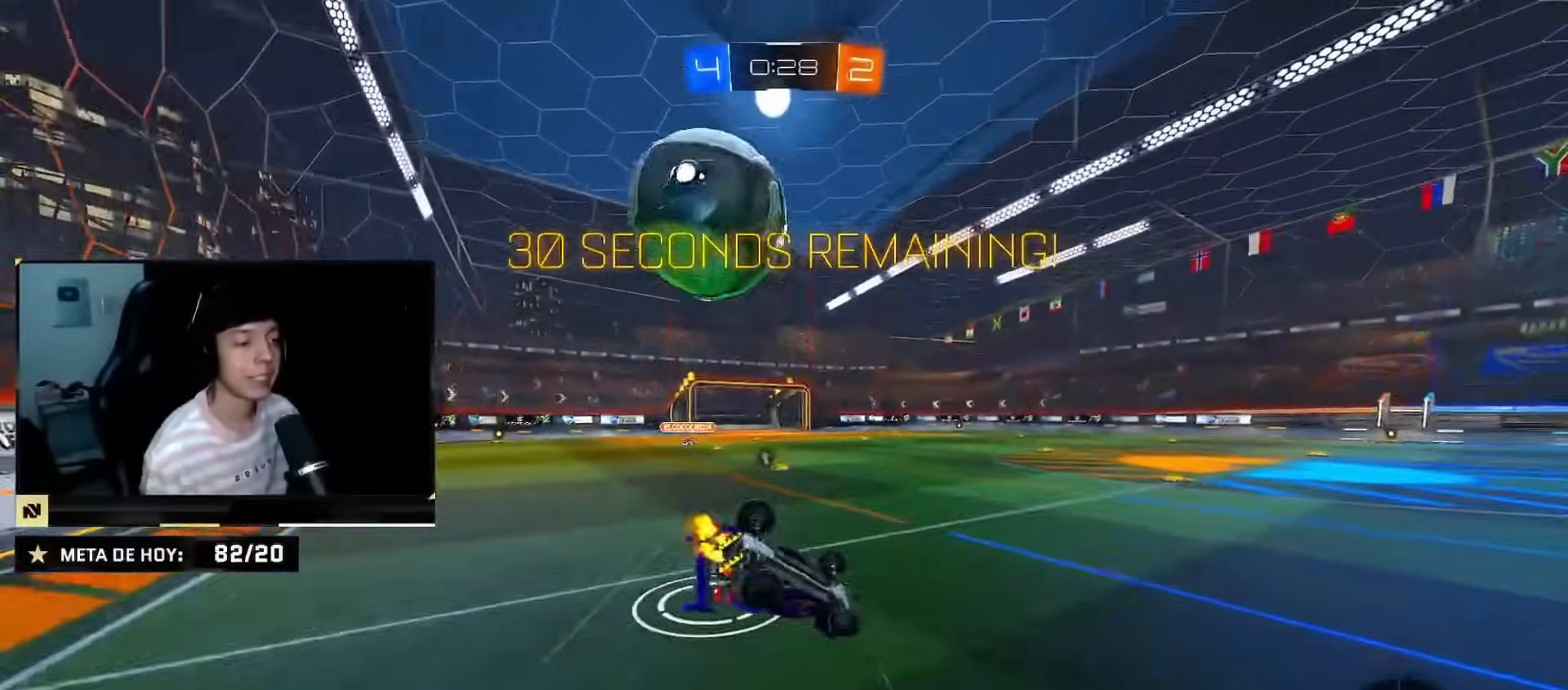
{"buttons": ["R2"], "left_stick": "up", "right_stick": "center", "events": [[50, "CIRCLE", "up"], [150, "left_stick", "left"], [217, "left_stick", "down-left"], [250, "SQUARE", "down"], [450, "left_stick", "up-left"], [484, "SQUARE", "up"], [500, "left_stick", "up"]]}
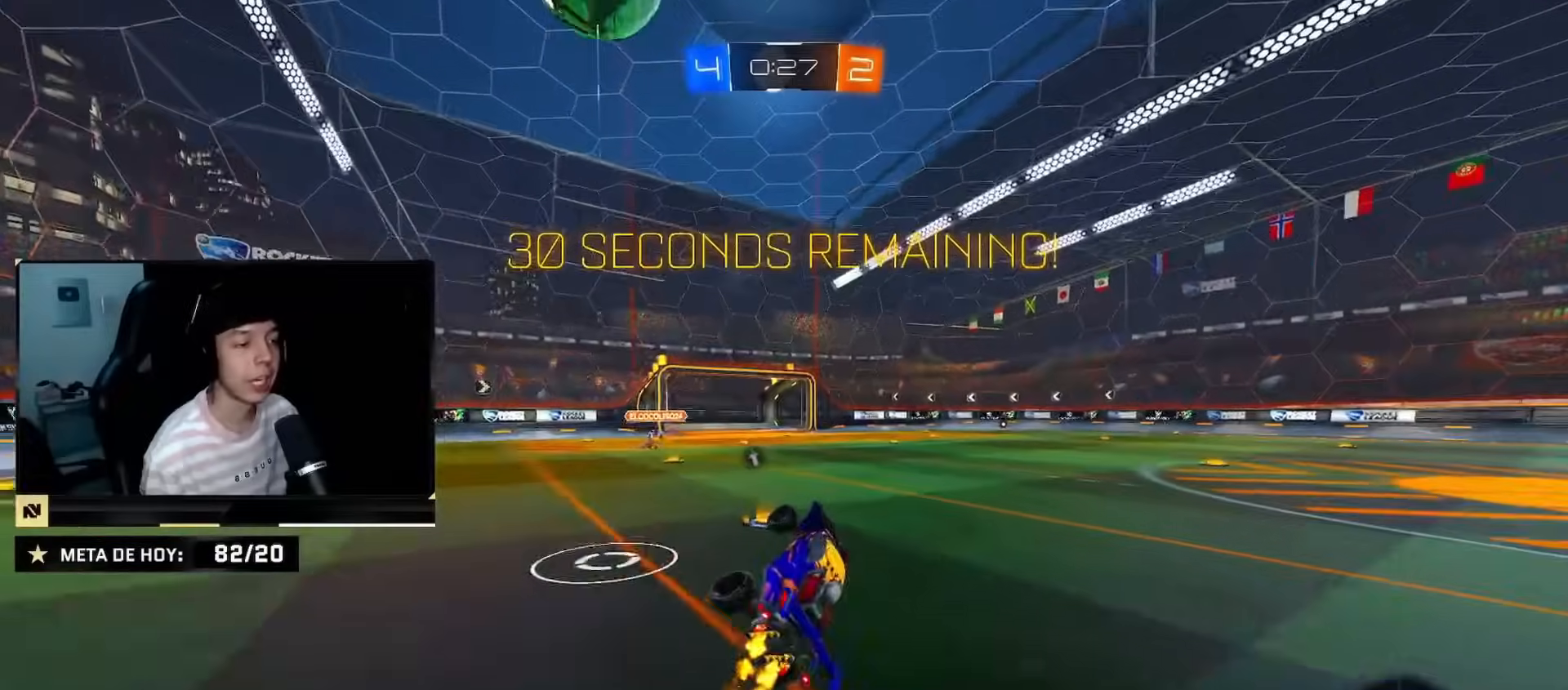
{"buttons": ["CIRCLE", "R2"], "left_stick": "right", "right_stick": "center", "events": [[101, "left_stick", "center"], [134, "TRIANGLE", "down"], [201, "left_stick", "right"], [267, "TRIANGLE", "up"], [501, "CIRCLE", "down"]]}
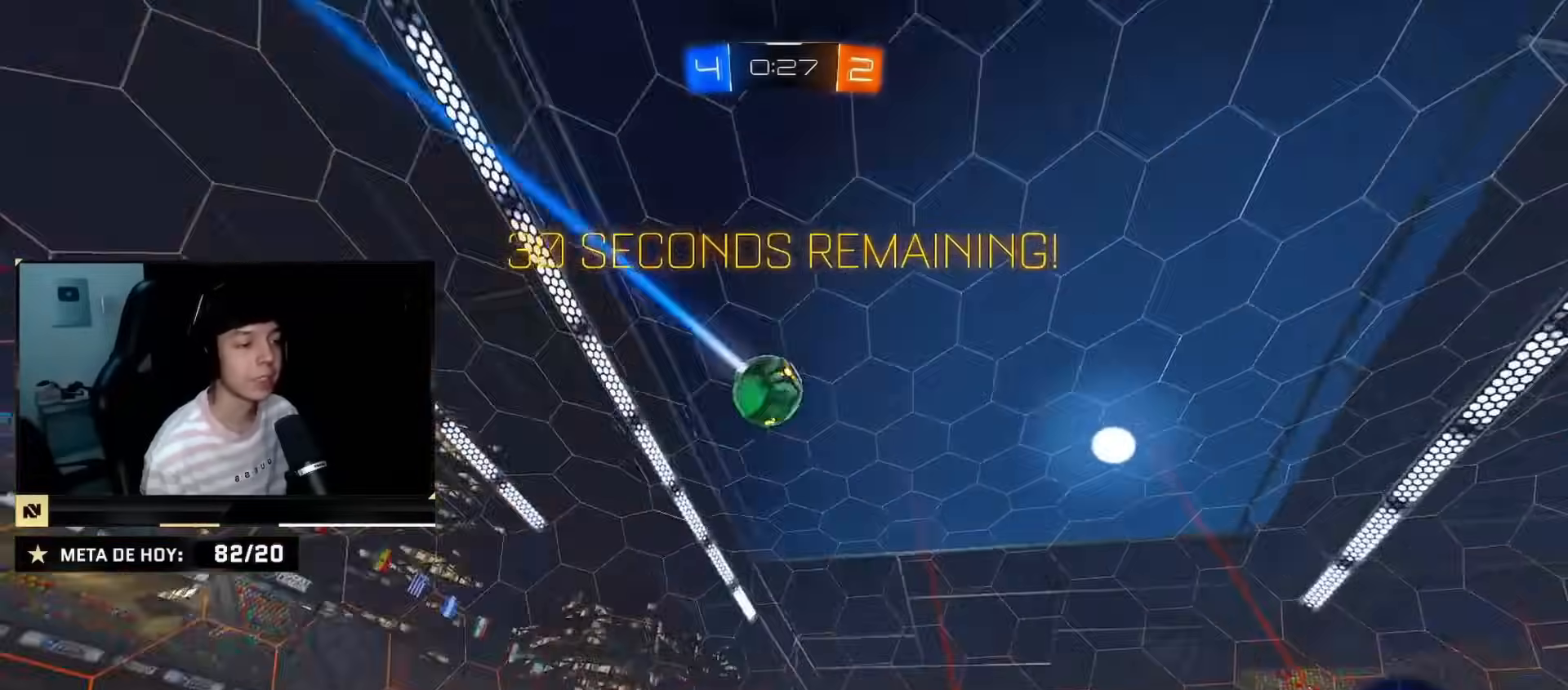
{"buttons": ["CROSS", "CIRCLE", "R2"], "left_stick": "up-right", "right_stick": "center", "events": [[417, "CROSS", "down"], [434, "left_stick", "center"], [484, "left_stick", "up-right"]]}